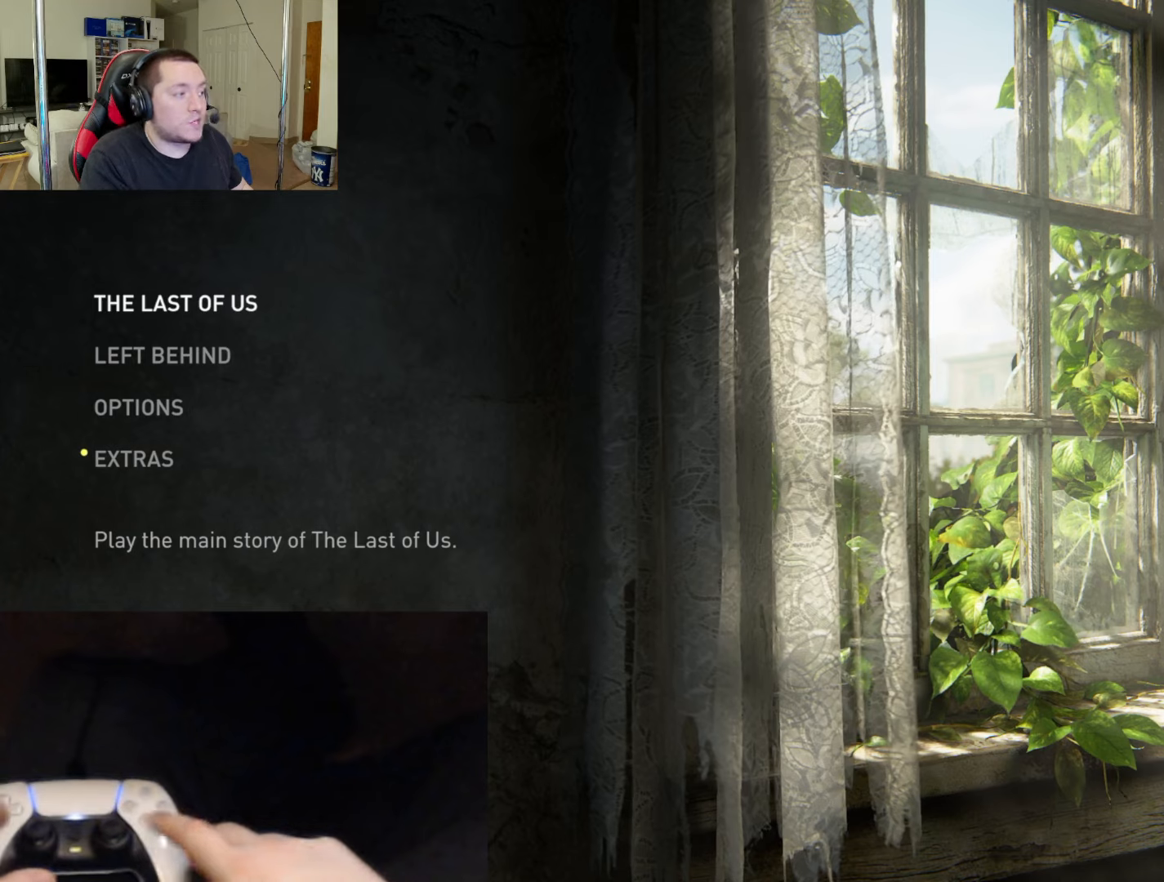
Gameplay with a controller (PlayStation layout); each line is a JSON object with the inputs held at the frame after it. "events" lists button and stick changes between this image and that frame as [ms after this image, input, new state], when the widget could be followed in between.
{"buttons": ["CROSS"], "left_stick": "center", "right_stick": "center", "events": [[133, "DPAD_DOWN", "down"], [200, "DPAD_DOWN", "up"], [283, "DPAD_DOWN", "down"], [384, "DPAD_DOWN", "up"], [500, "CROSS", "down"]]}
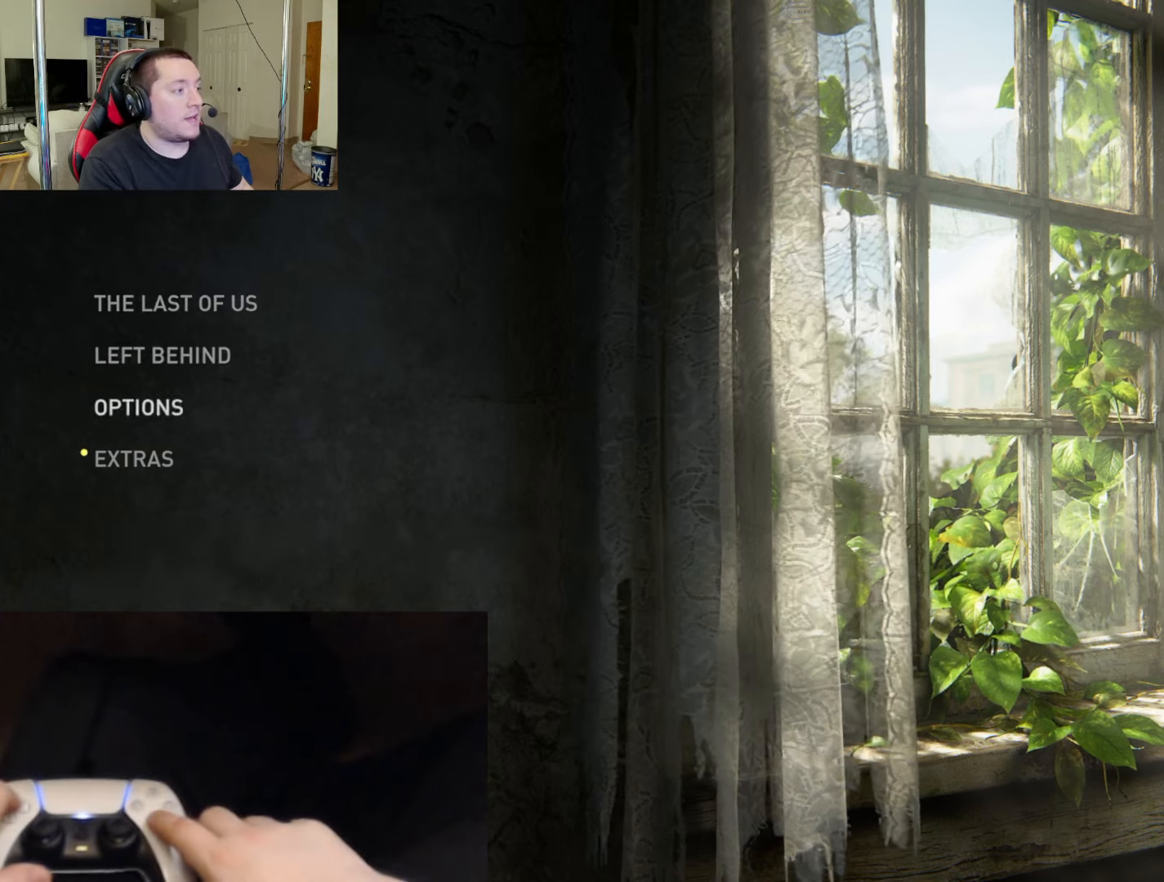
{"buttons": [], "left_stick": "center", "right_stick": "center", "events": [[84, "CROSS", "up"]]}
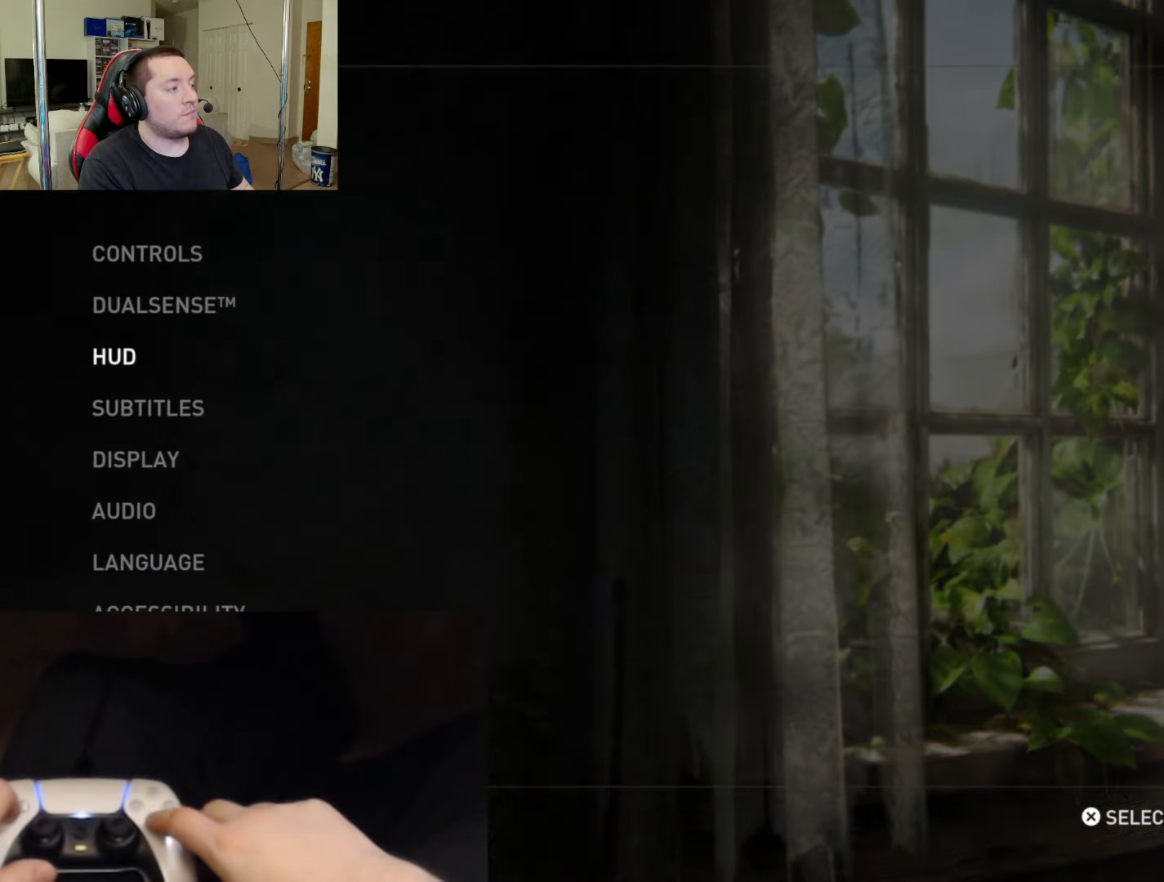
{"buttons": [], "left_stick": "center", "right_stick": "center", "events": []}
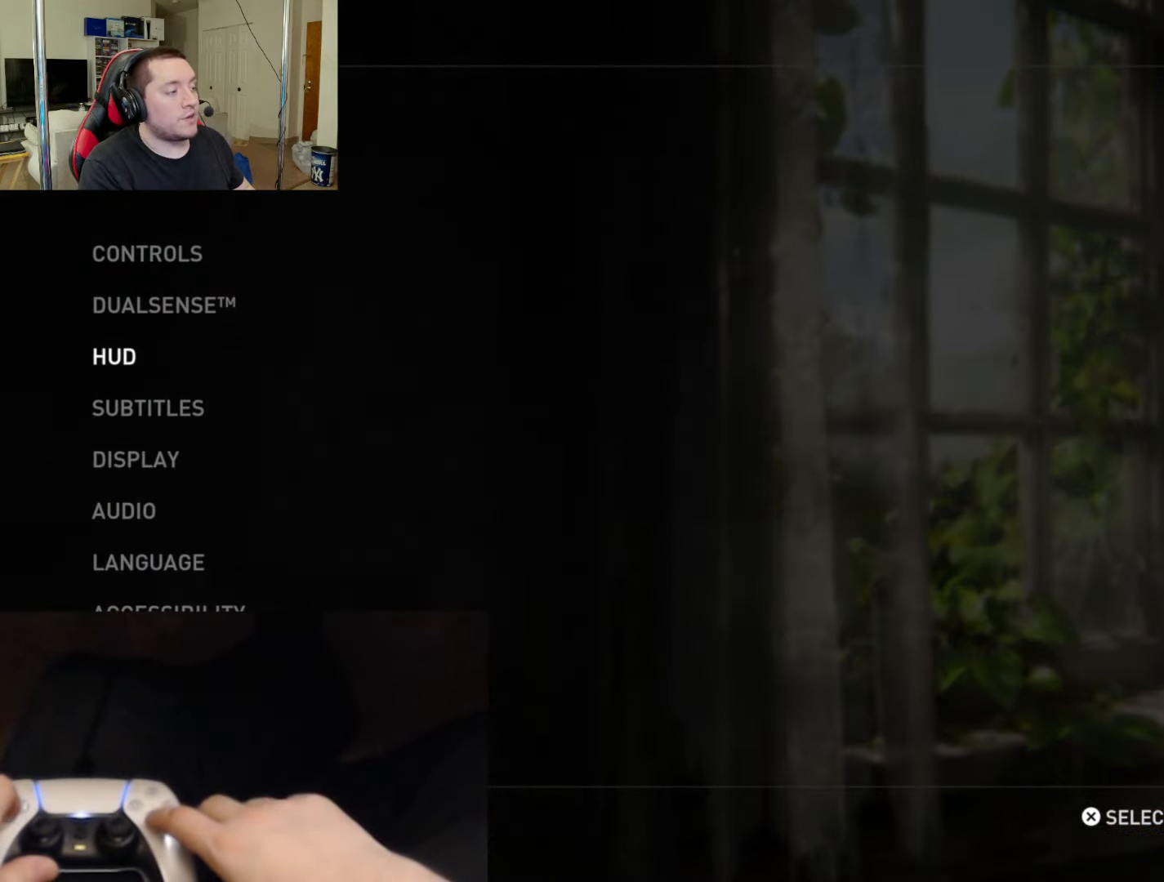
{"buttons": [], "left_stick": "center", "right_stick": "center", "events": []}
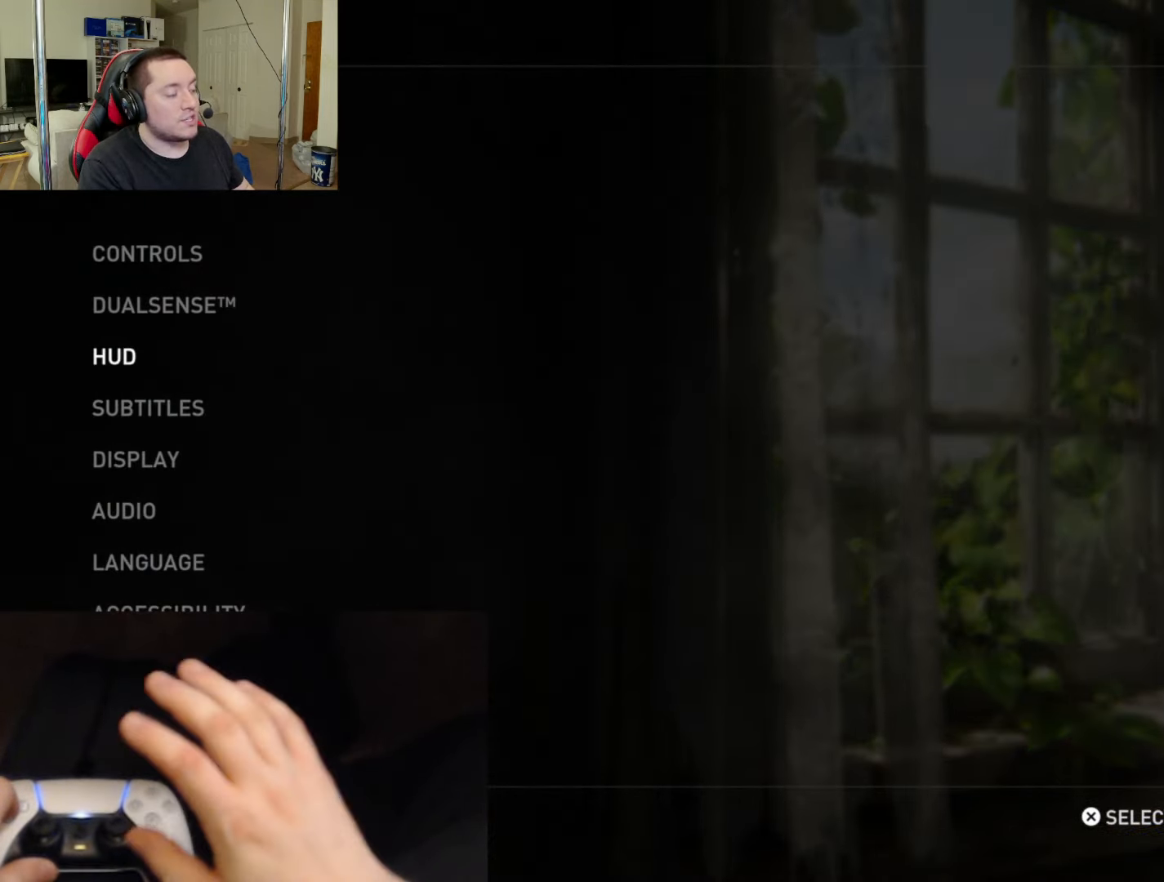
{"buttons": [], "left_stick": "center", "right_stick": "center", "events": []}
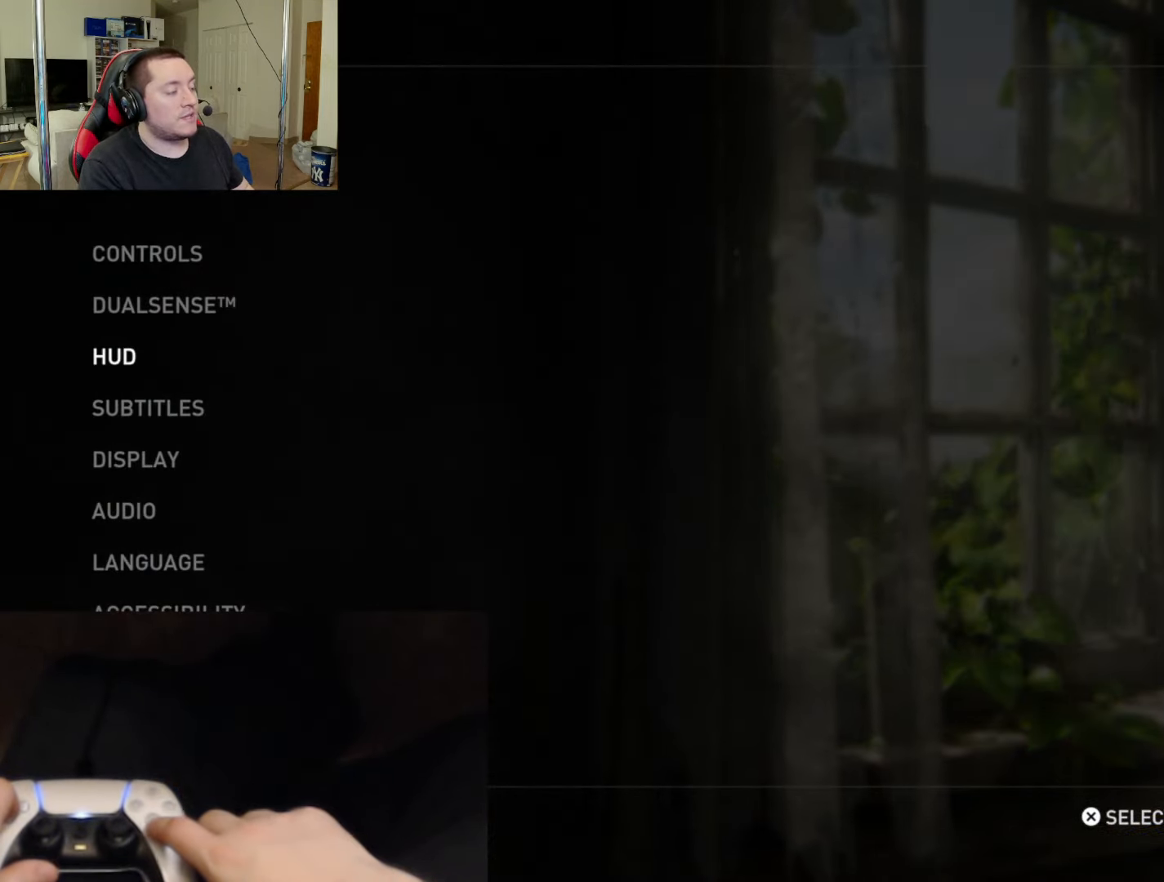
{"buttons": [], "left_stick": "center", "right_stick": "center", "events": []}
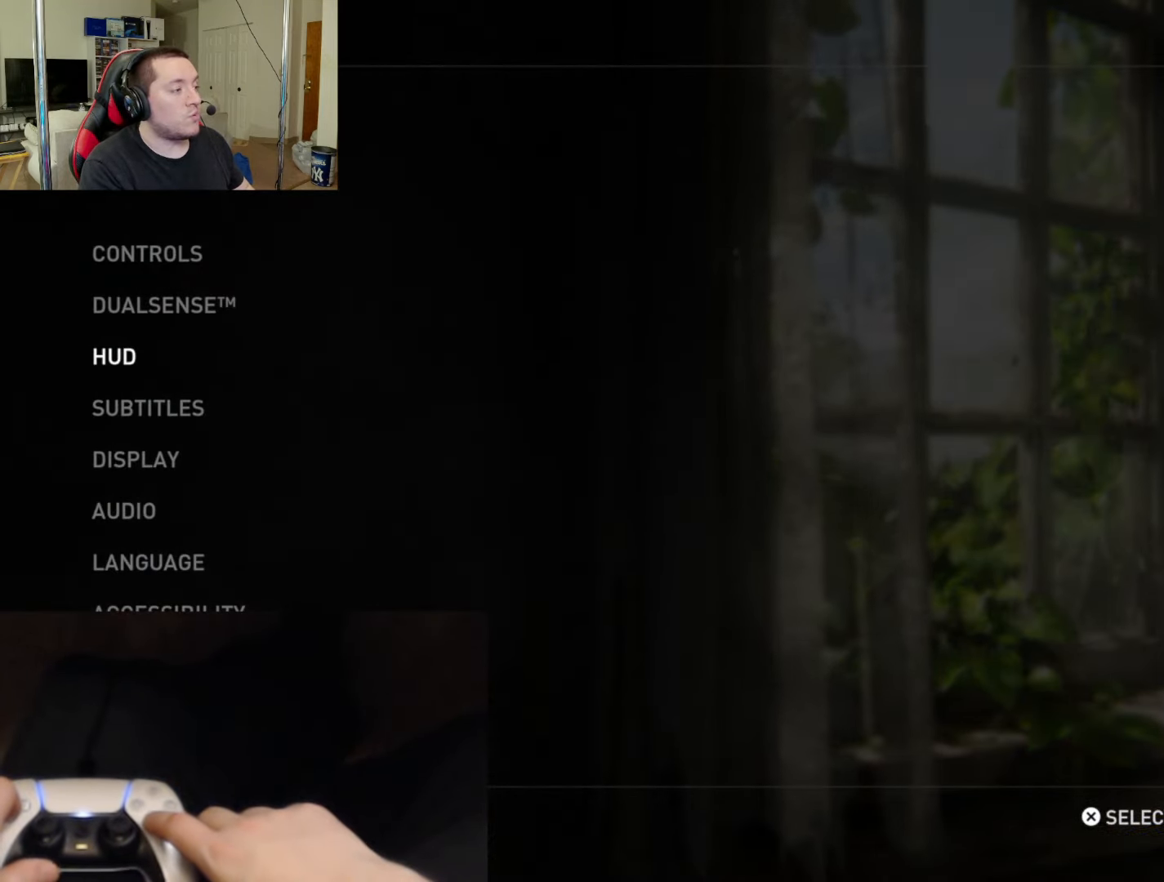
{"buttons": [], "left_stick": "center", "right_stick": "center", "events": []}
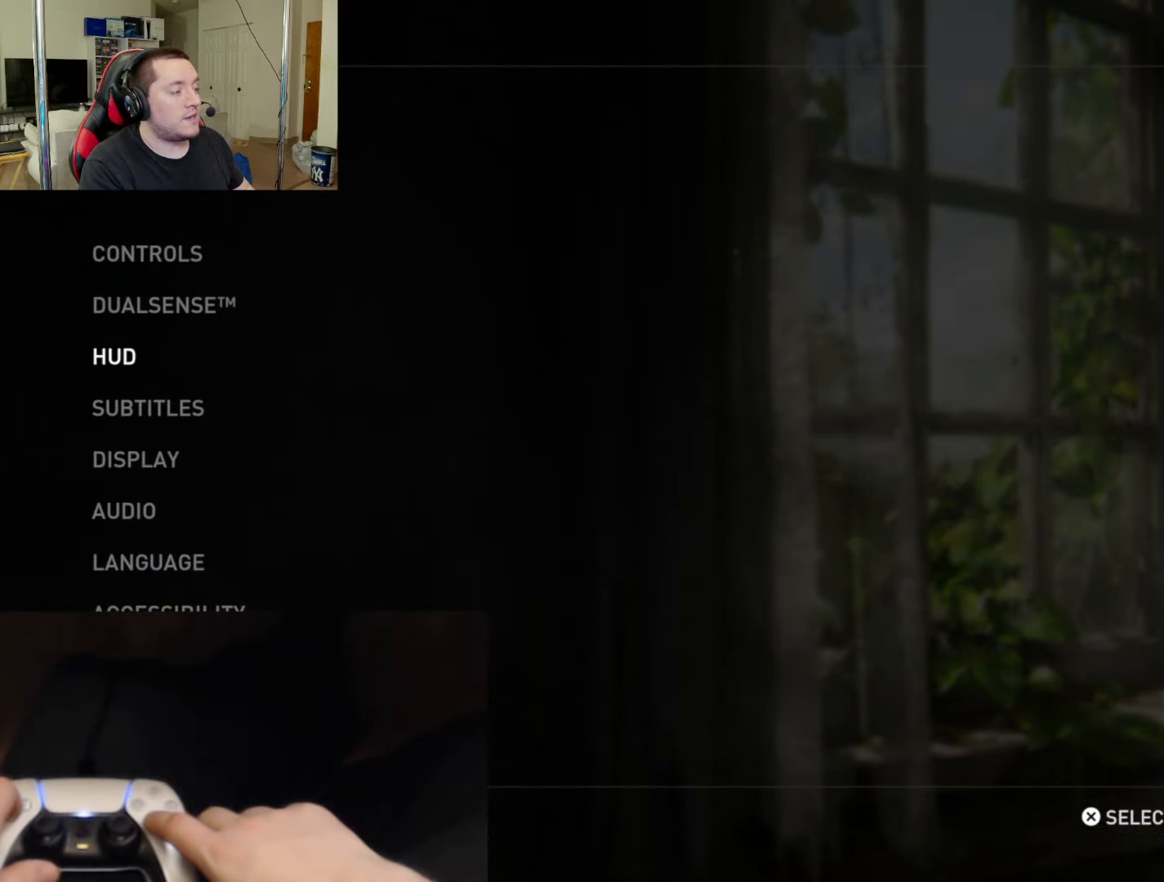
{"buttons": [], "left_stick": "center", "right_stick": "center", "events": [[384, "DPAD_DOWN", "down"], [451, "DPAD_DOWN", "up"]]}
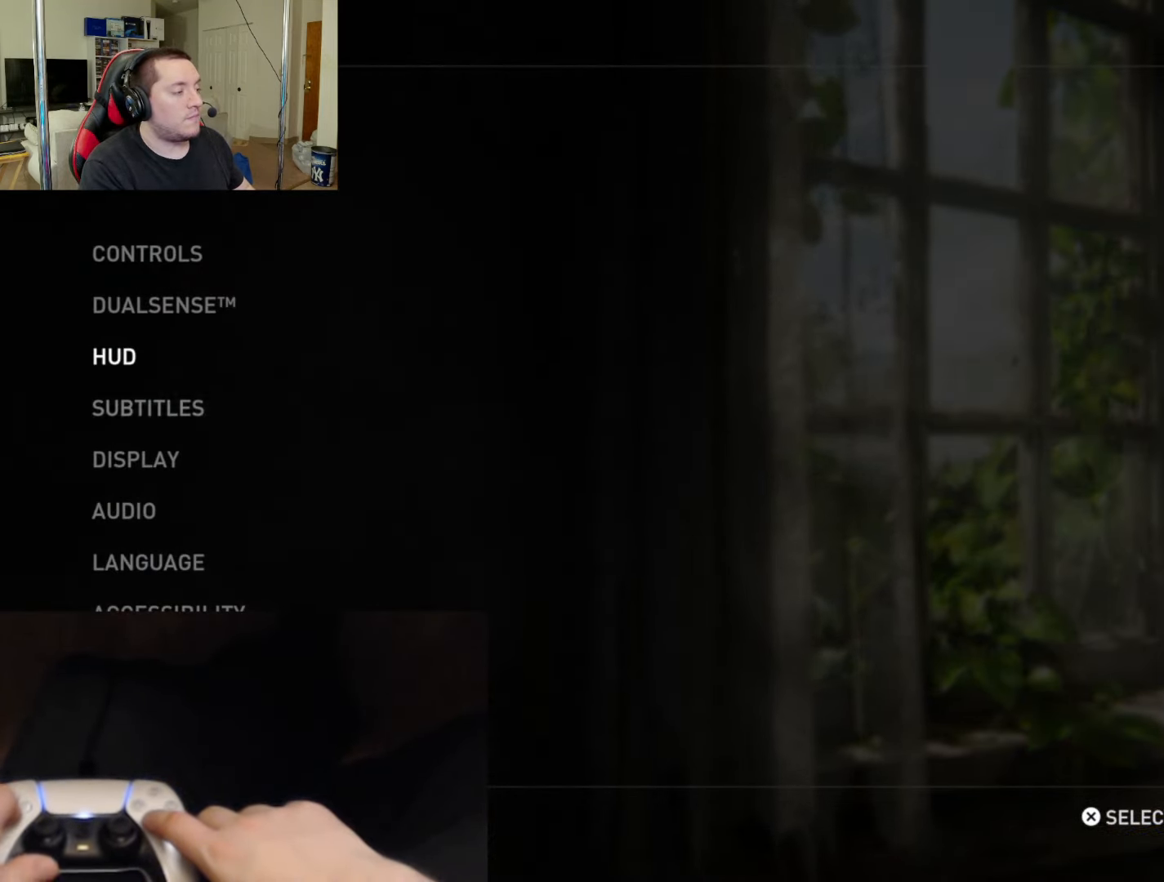
{"buttons": [], "left_stick": "center", "right_stick": "center", "events": [[33, "DPAD_DOWN", "down"], [117, "DPAD_DOWN", "up"], [183, "CROSS", "down"], [300, "CROSS", "up"]]}
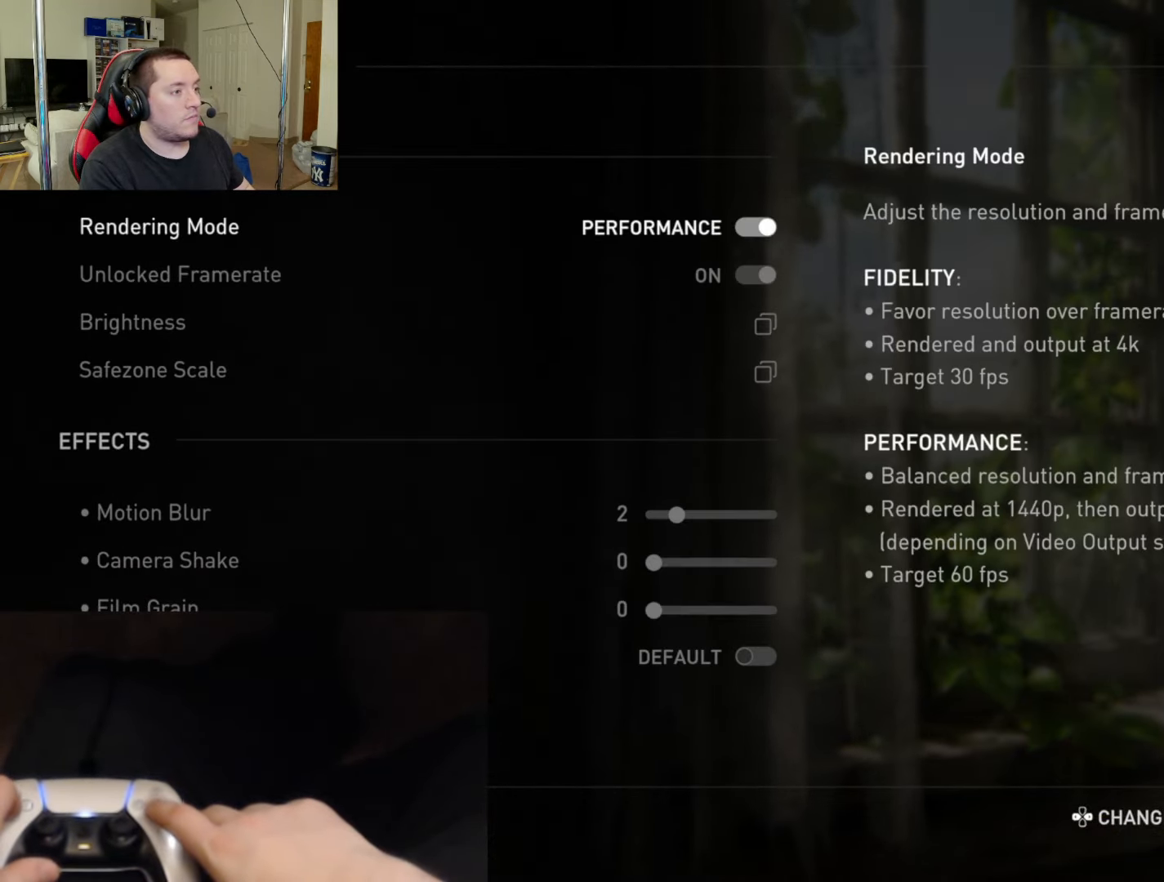
{"buttons": [], "left_stick": "center", "right_stick": "center", "events": [[184, "DPAD_DOWN", "down"], [284, "DPAD_DOWN", "up"]]}